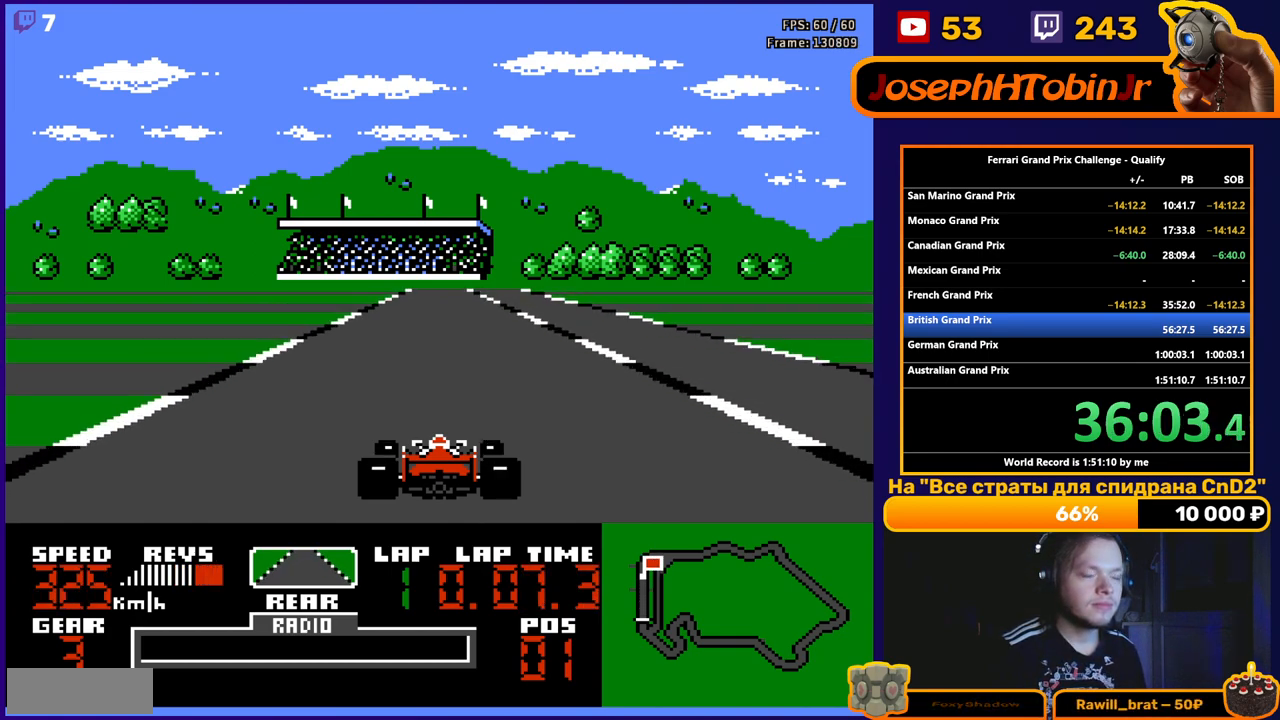
Gameplay with a controller (Nintendo layout); each line is a JSON object with the inputs held at the frame after it. "events" lists button and stick changes between this image and that frame as [ms after this image, input, new state], when the widget could be followed in between. Not read: L3 R3.
{"buttons": ["A"], "events": [[400, "DPAD_RIGHT", "down"], [500, "DPAD_RIGHT", "up"]]}
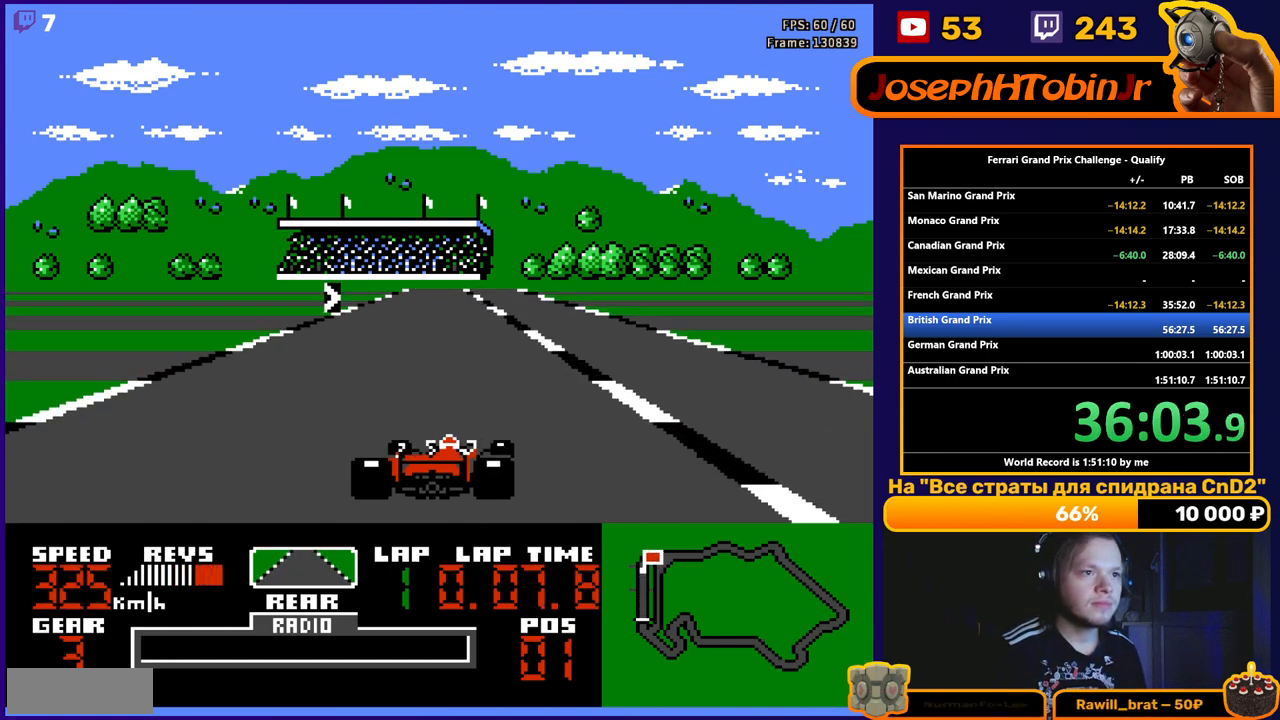
{"buttons": ["A", "DPAD_RIGHT"], "events": [[500, "DPAD_RIGHT", "down"]]}
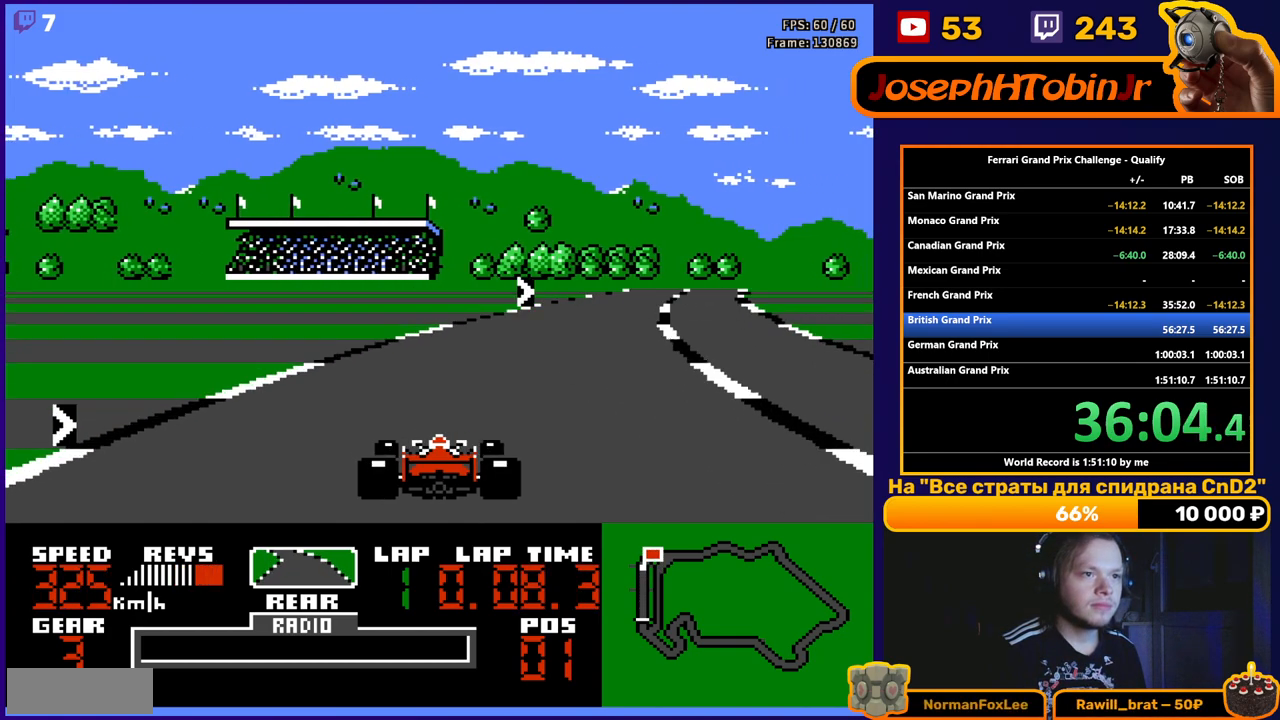
{"buttons": ["A", "DPAD_RIGHT"], "events": [[283, "DPAD_RIGHT", "up"], [367, "DPAD_RIGHT", "down"]]}
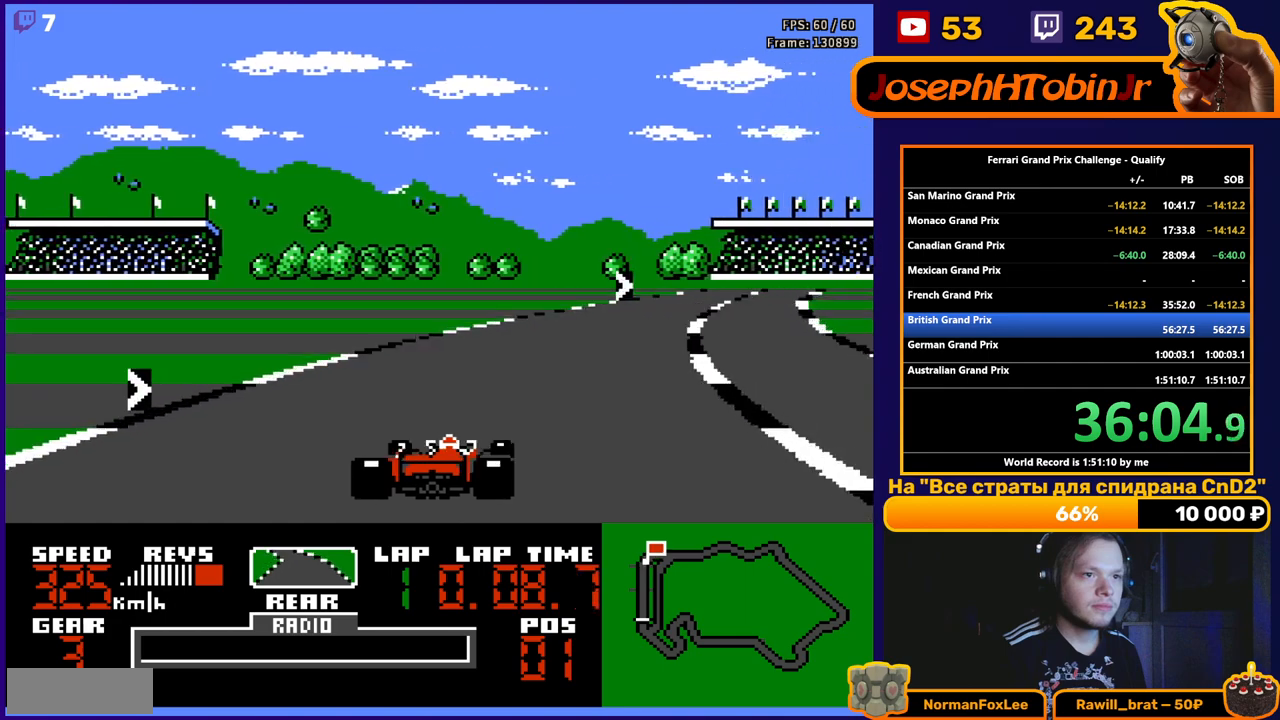
{"buttons": ["A"], "events": [[500, "DPAD_RIGHT", "up"]]}
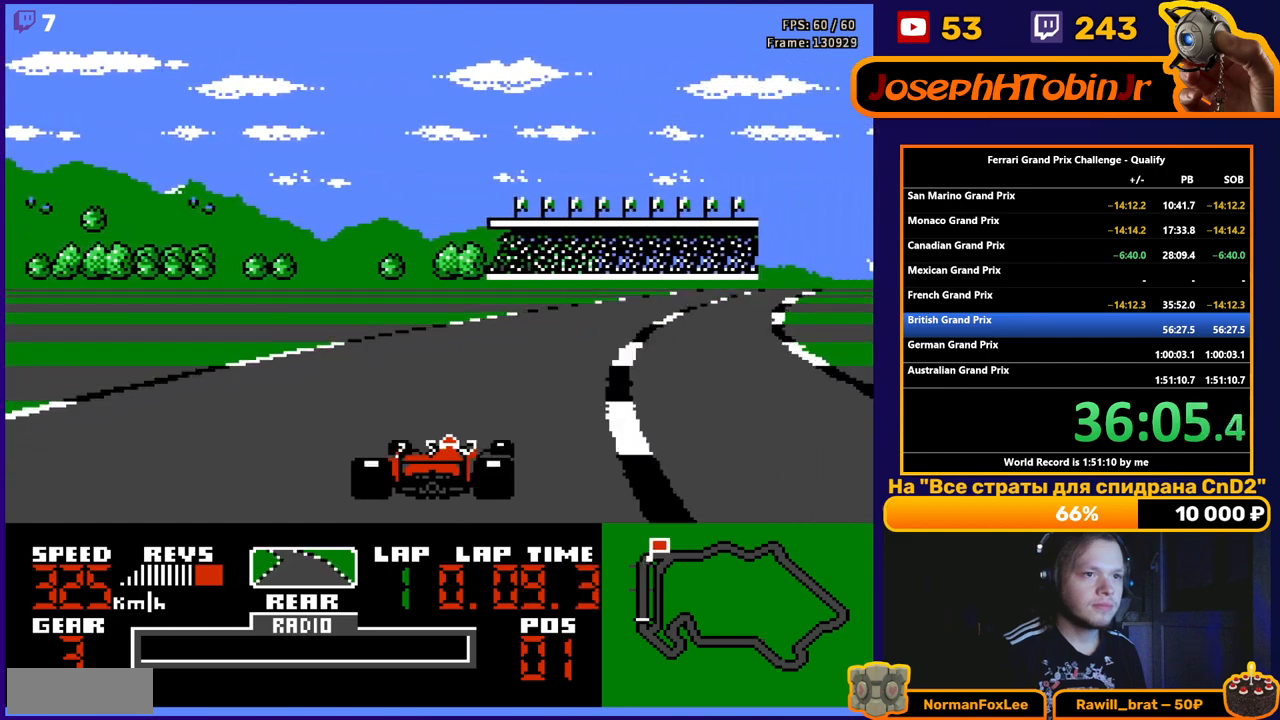
{"buttons": ["A"], "events": [[133, "DPAD_RIGHT", "down"], [433, "DPAD_RIGHT", "up"]]}
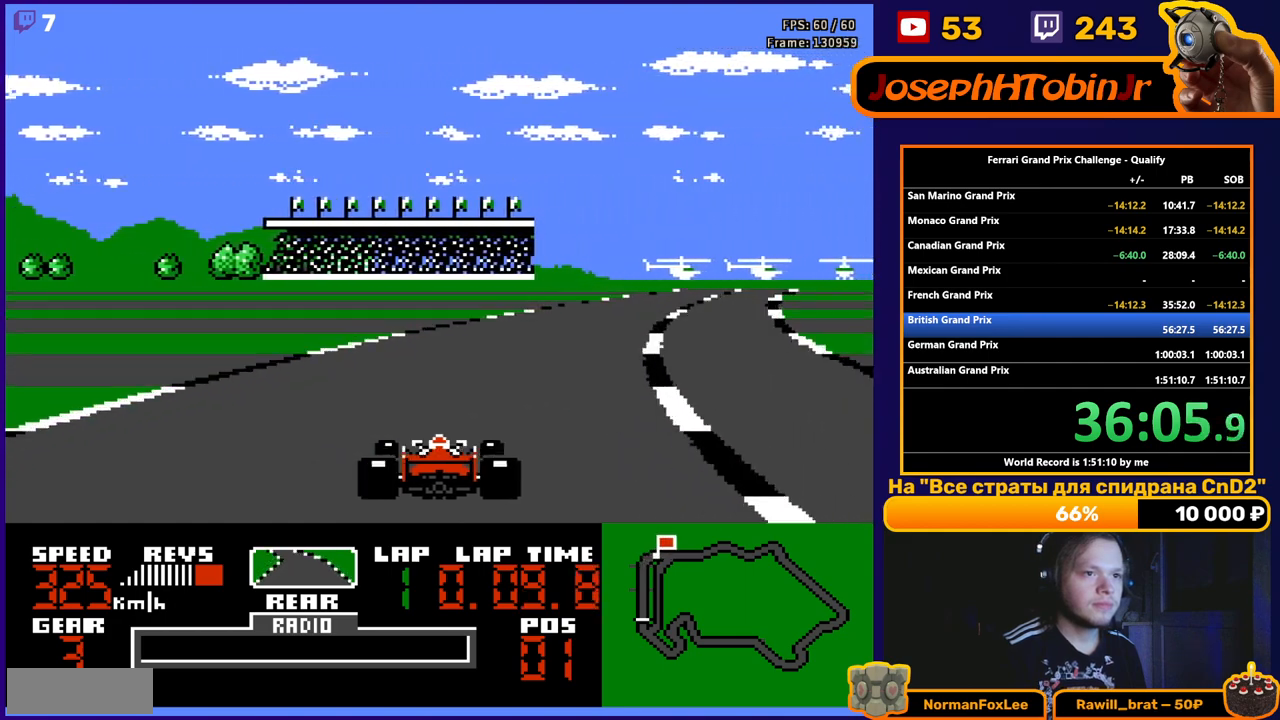
{"buttons": ["A", "DPAD_LEFT"], "events": [[50, "DPAD_RIGHT", "down"], [267, "DPAD_RIGHT", "up"], [467, "DPAD_LEFT", "down"]]}